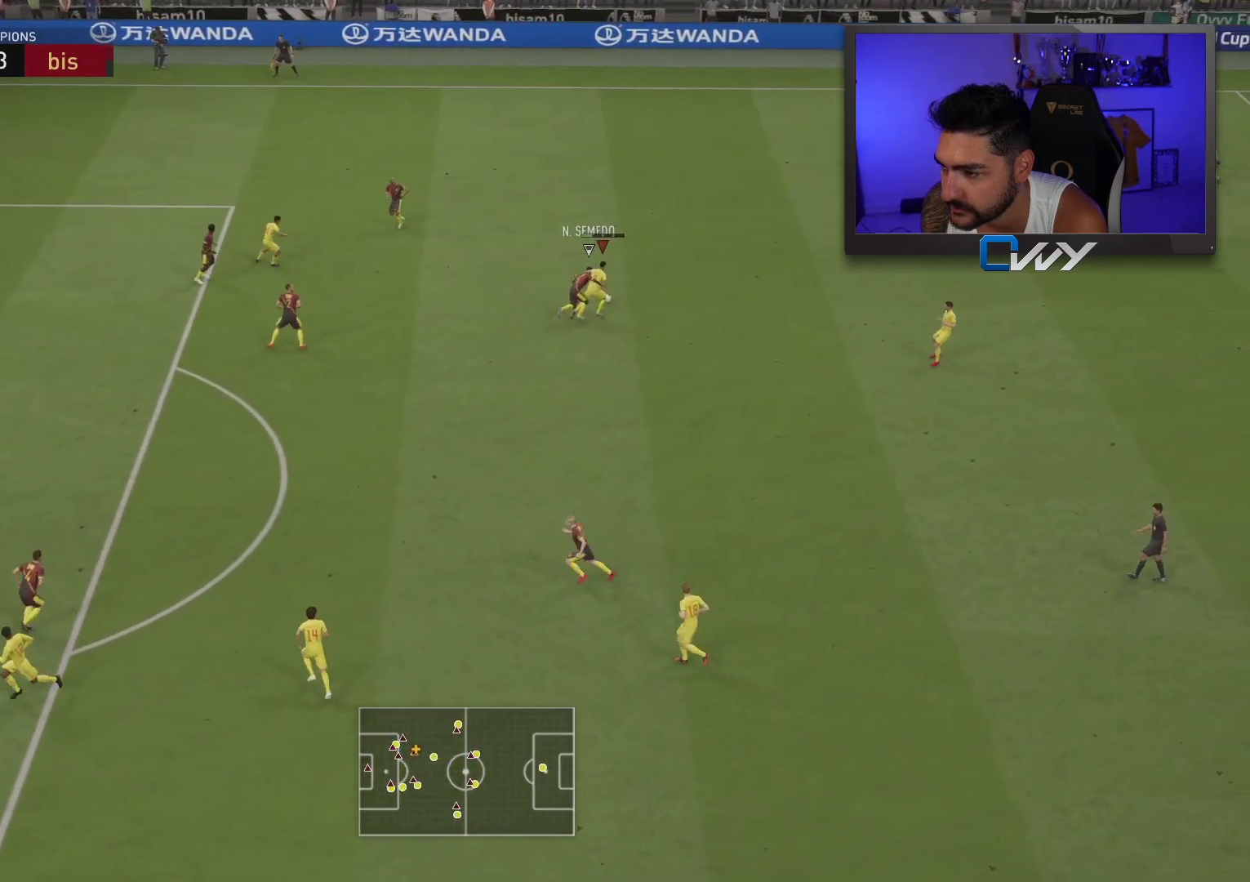
Gameplay with a controller (PlayStation layout); each line is a JSON object with the inputs held at the frame after it. "events" lists button and stick changes between this image and that frame as [ms after this image, input, new state], when the widget could be followed in between.
{"buttons": [], "left_stick": "down", "right_stick": "center", "events": [[183, "left_stick", "down-right"], [283, "left_stick", "down"]]}
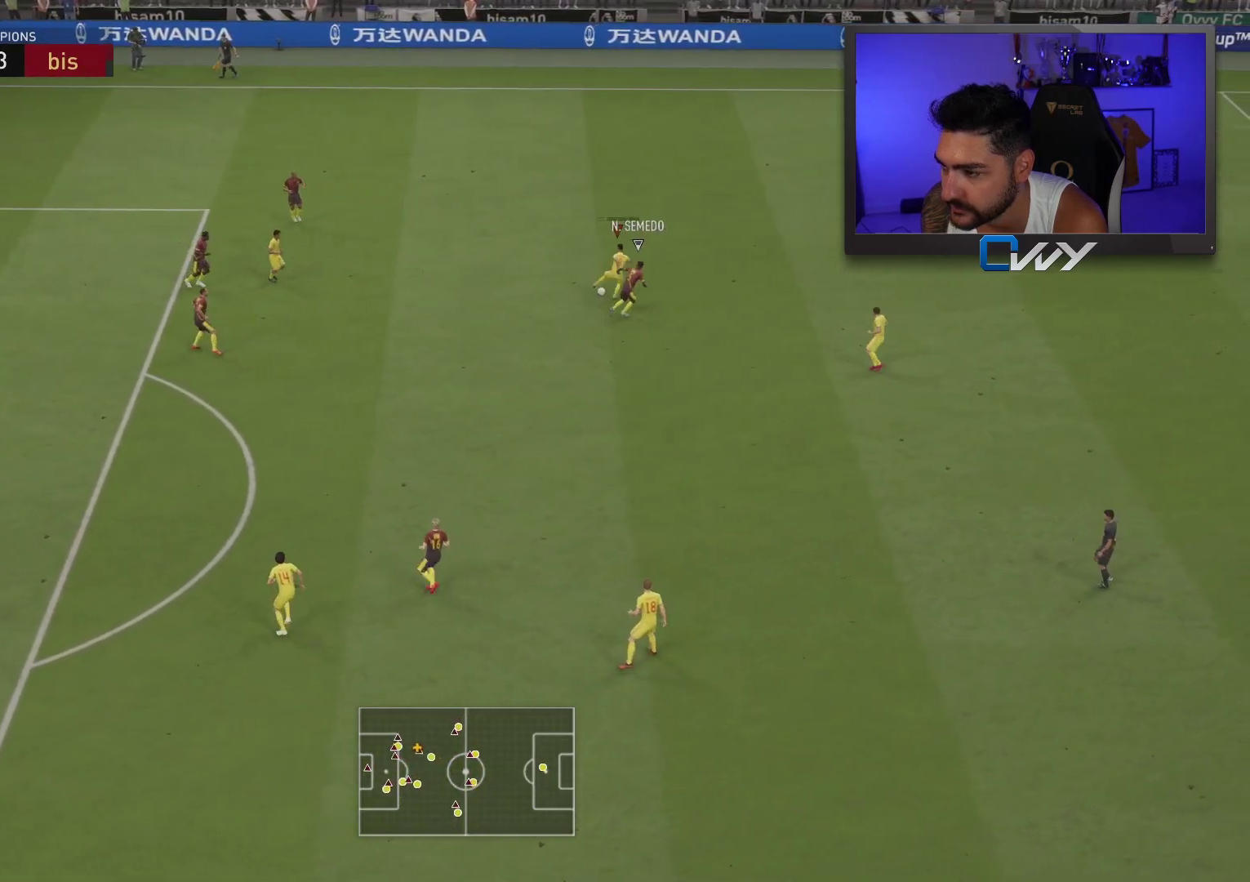
{"buttons": [], "left_stick": "down-left", "right_stick": "center", "events": [[50, "left_stick", "down-left"]]}
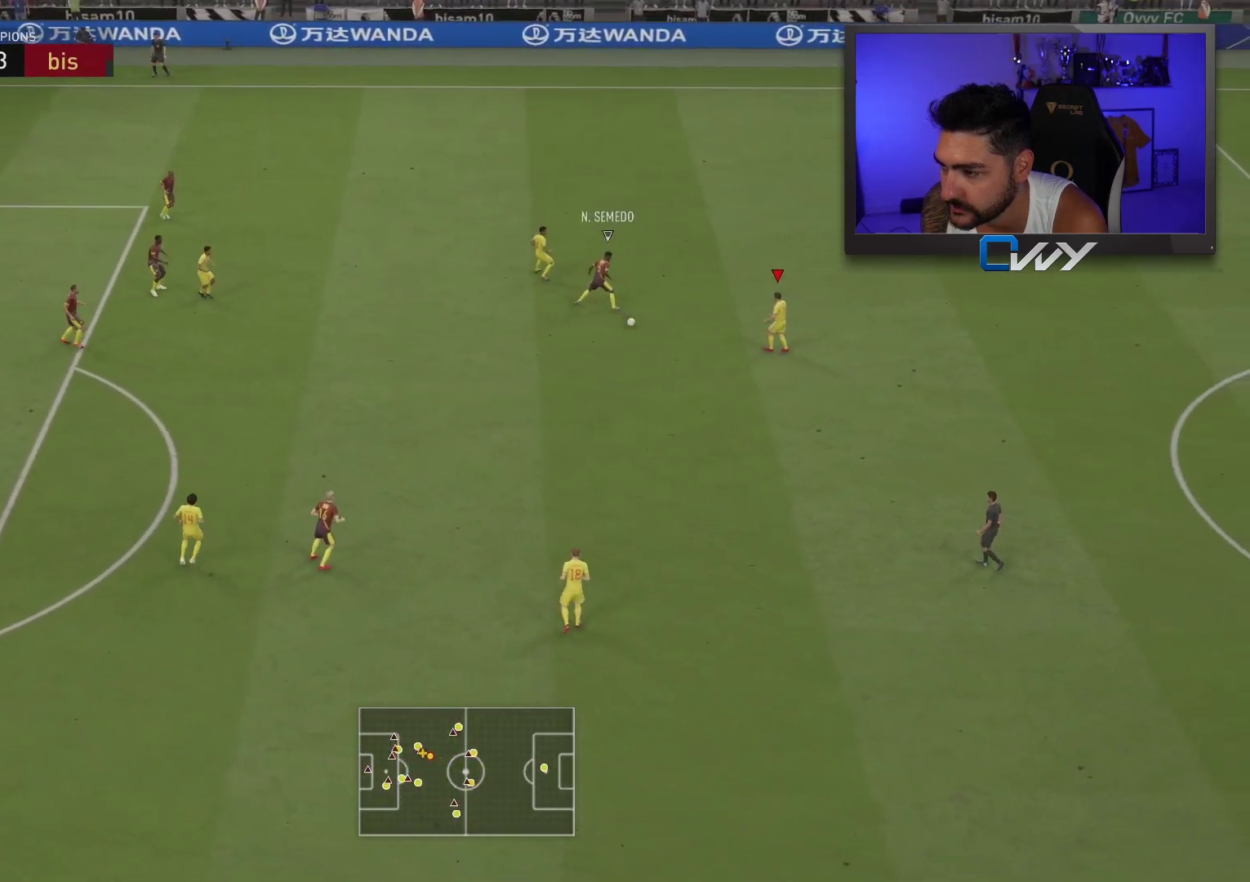
{"buttons": [], "left_stick": "left", "right_stick": "center", "events": [[100, "CROSS", "down"], [167, "left_stick", "left"], [233, "CROSS", "up"]]}
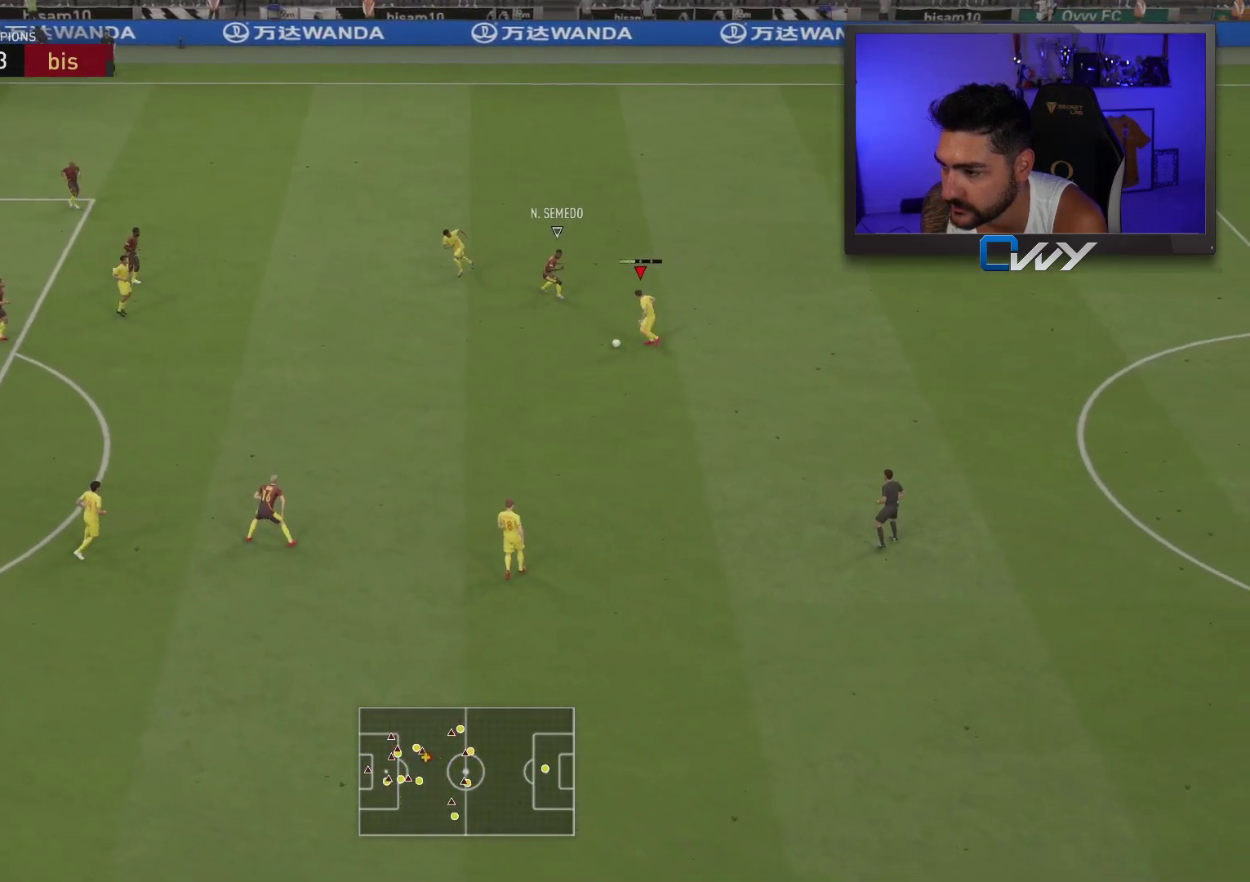
{"buttons": [], "left_stick": "down", "right_stick": "center", "events": [[217, "left_stick", "down"]]}
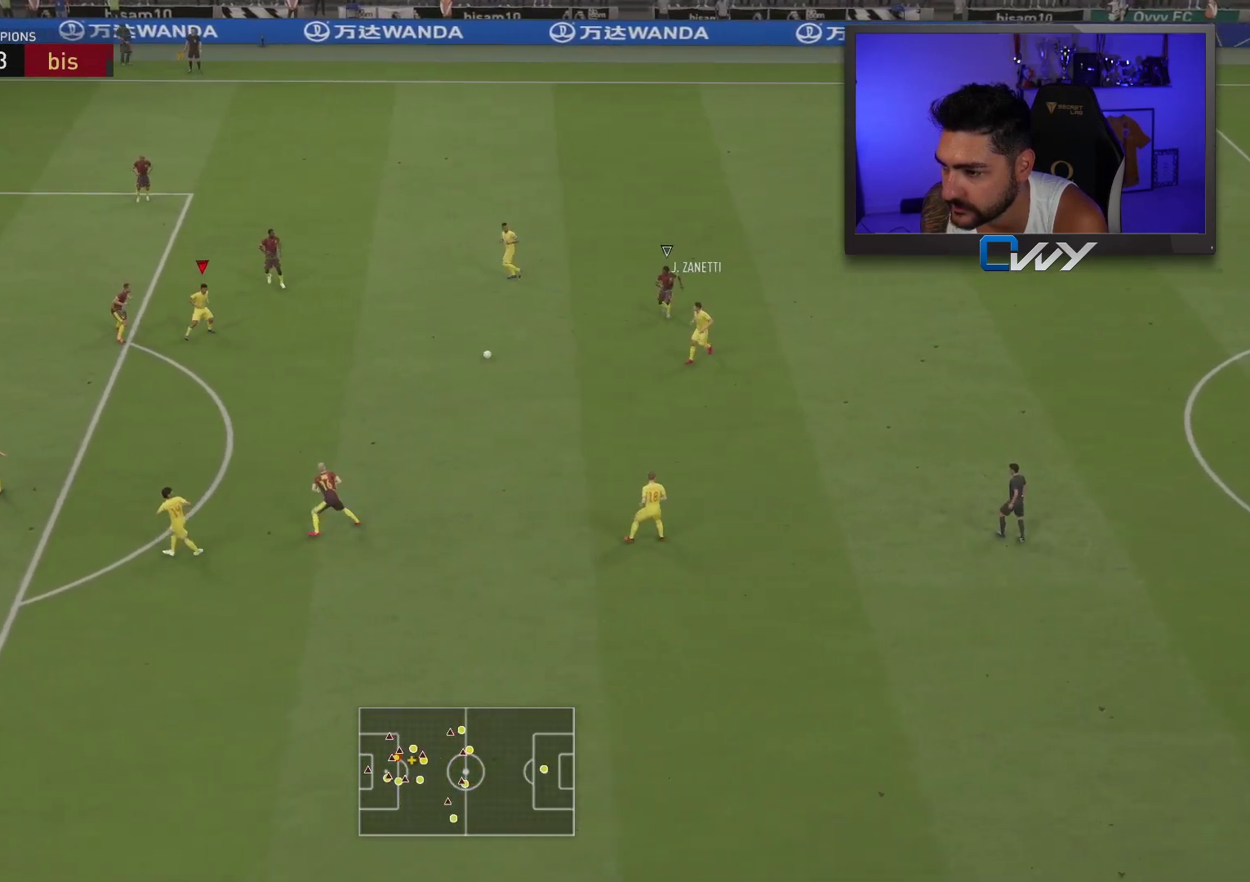
{"buttons": ["L3"], "left_stick": "down-left", "right_stick": "center", "events": [[200, "CROSS", "down"], [233, "L3", "down"], [350, "left_stick", "down-left"], [367, "CROSS", "up"]]}
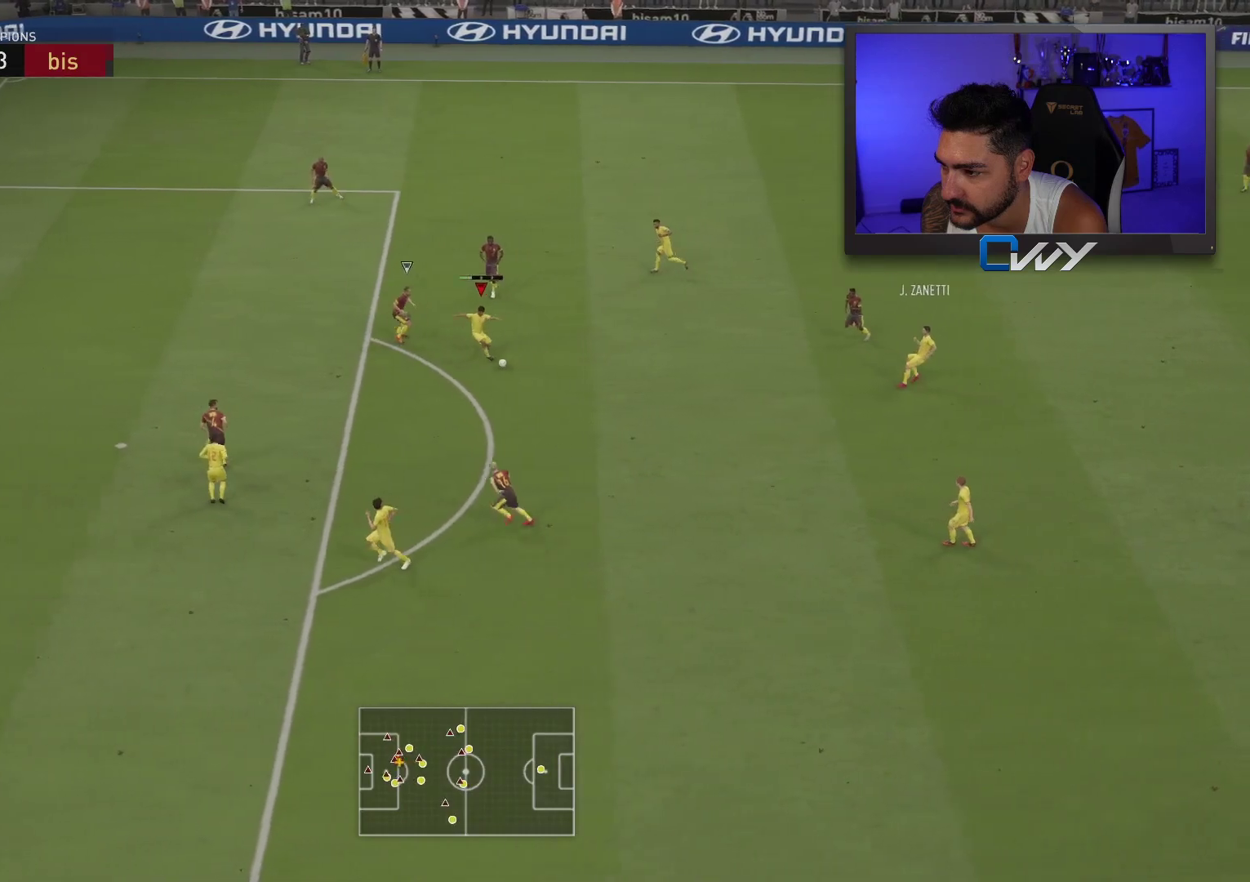
{"buttons": ["CIRCLE", "L3"], "left_stick": "left", "right_stick": "center", "events": [[117, "L3", "up"], [150, "left_stick", "left"], [467, "CIRCLE", "down"], [467, "L3", "down"]]}
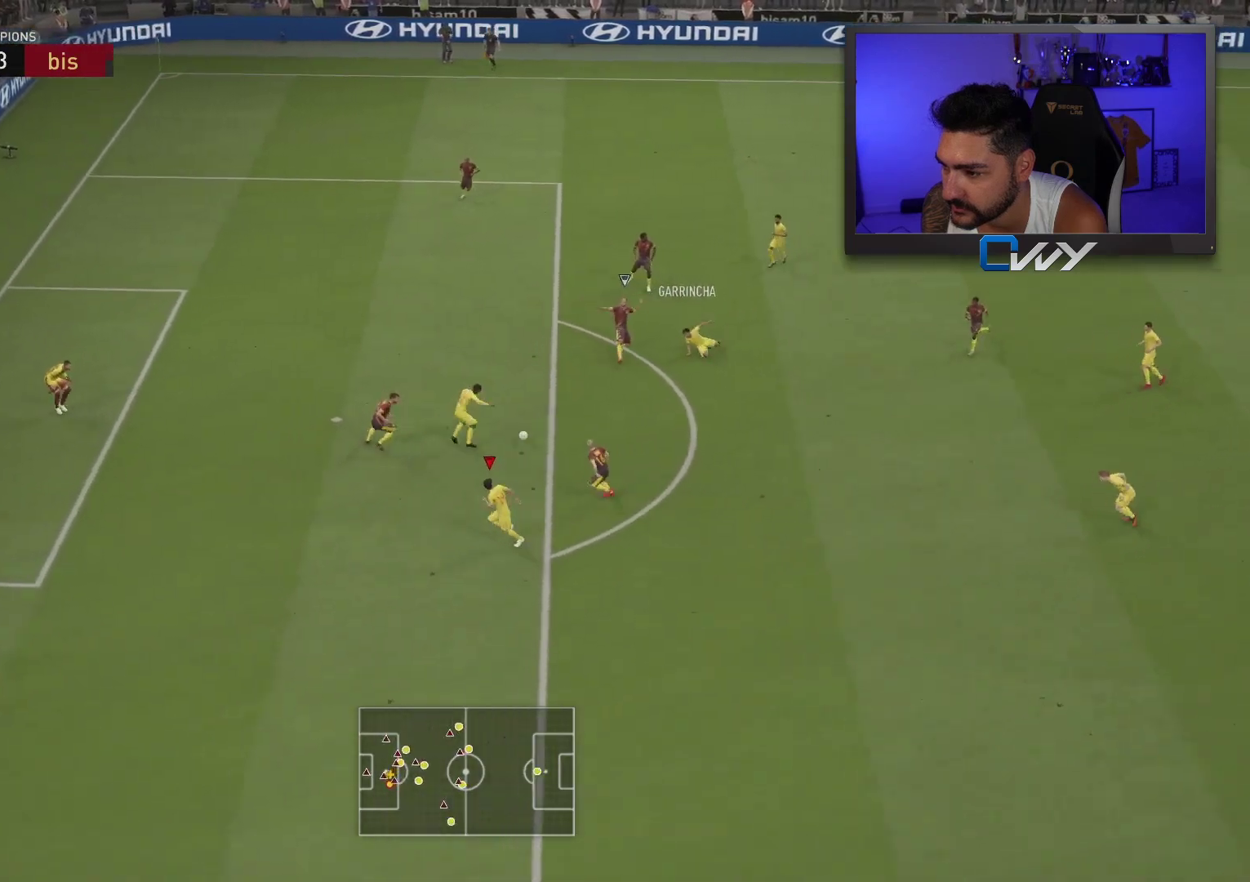
{"buttons": ["L3"], "left_stick": "left", "right_stick": "center", "events": [[150, "CIRCLE", "up"]]}
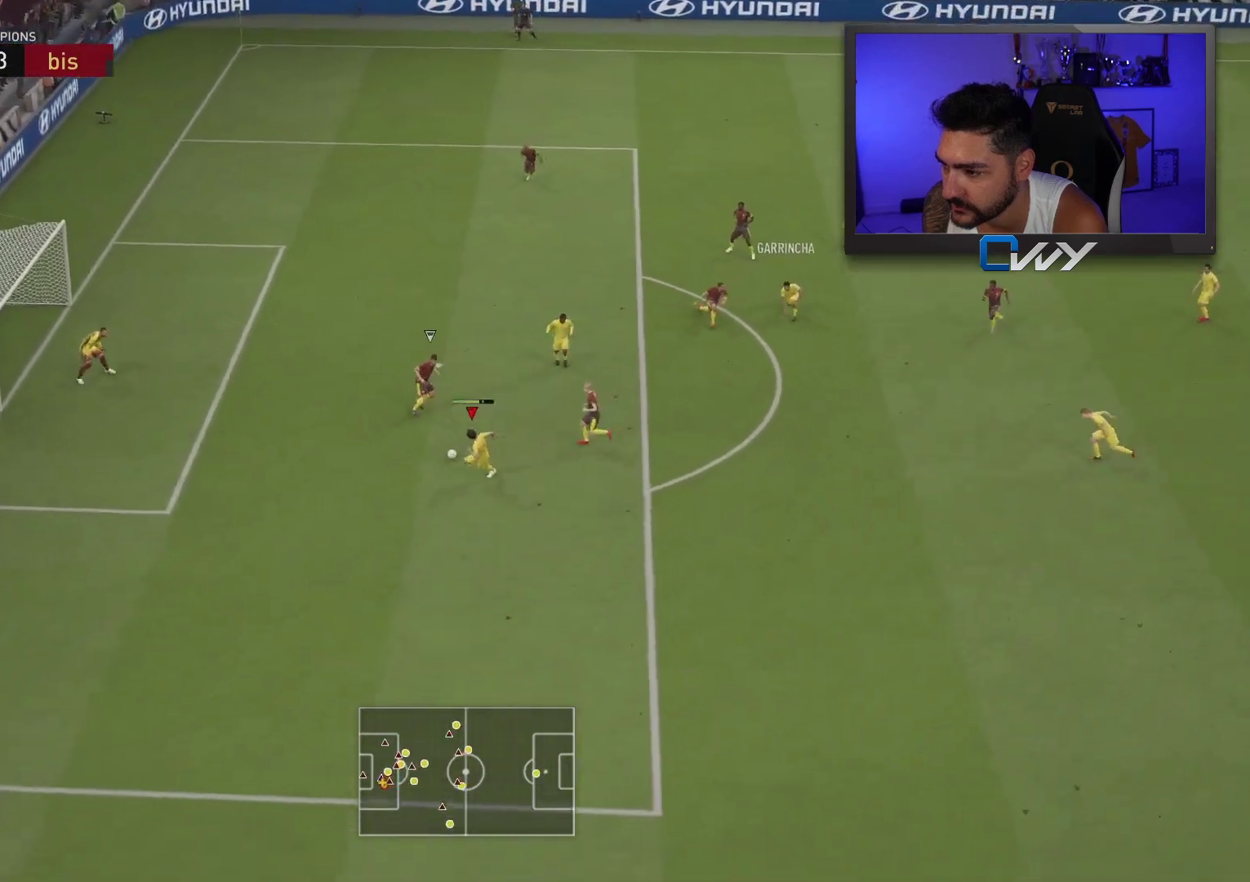
{"buttons": ["L3"], "left_stick": "left", "right_stick": "center", "events": []}
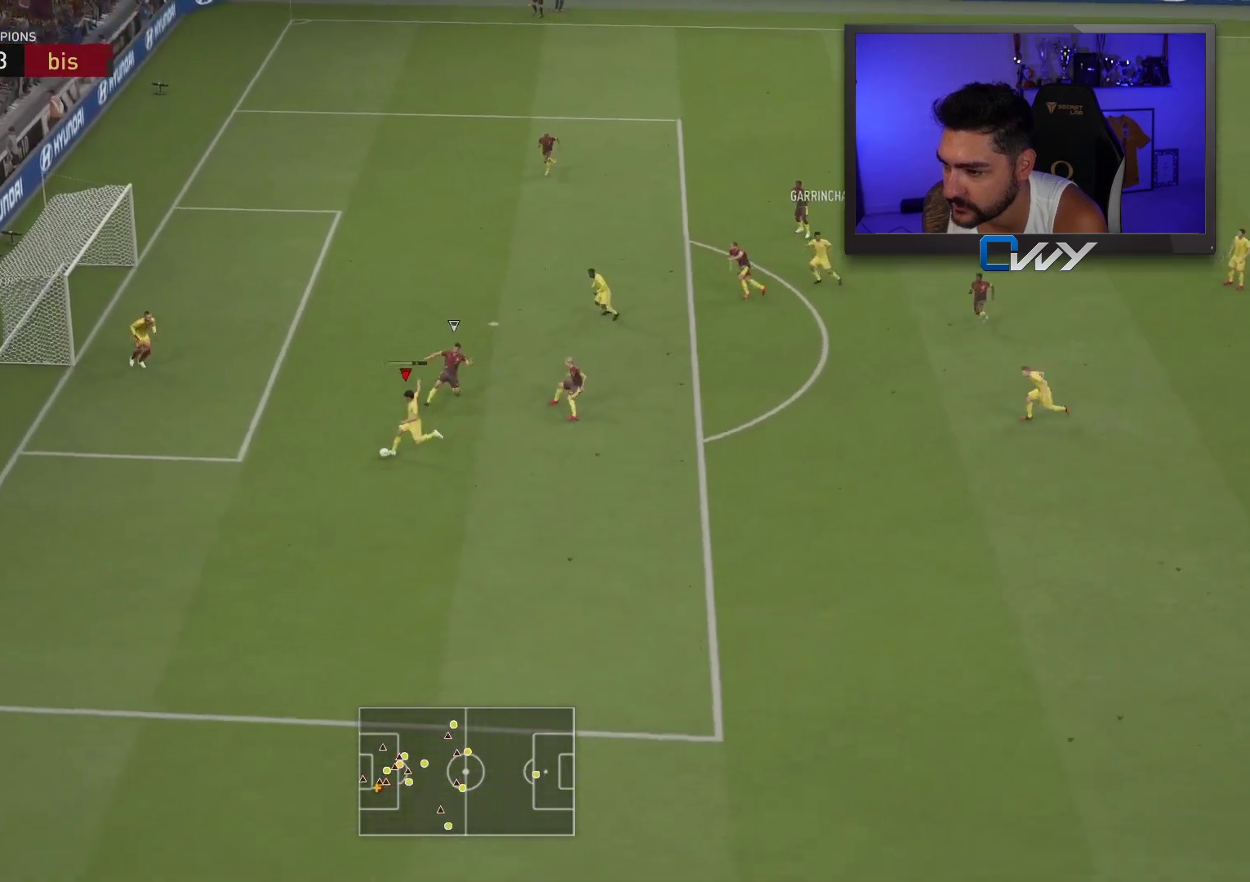
{"buttons": ["L3"], "left_stick": "left", "right_stick": "center", "events": []}
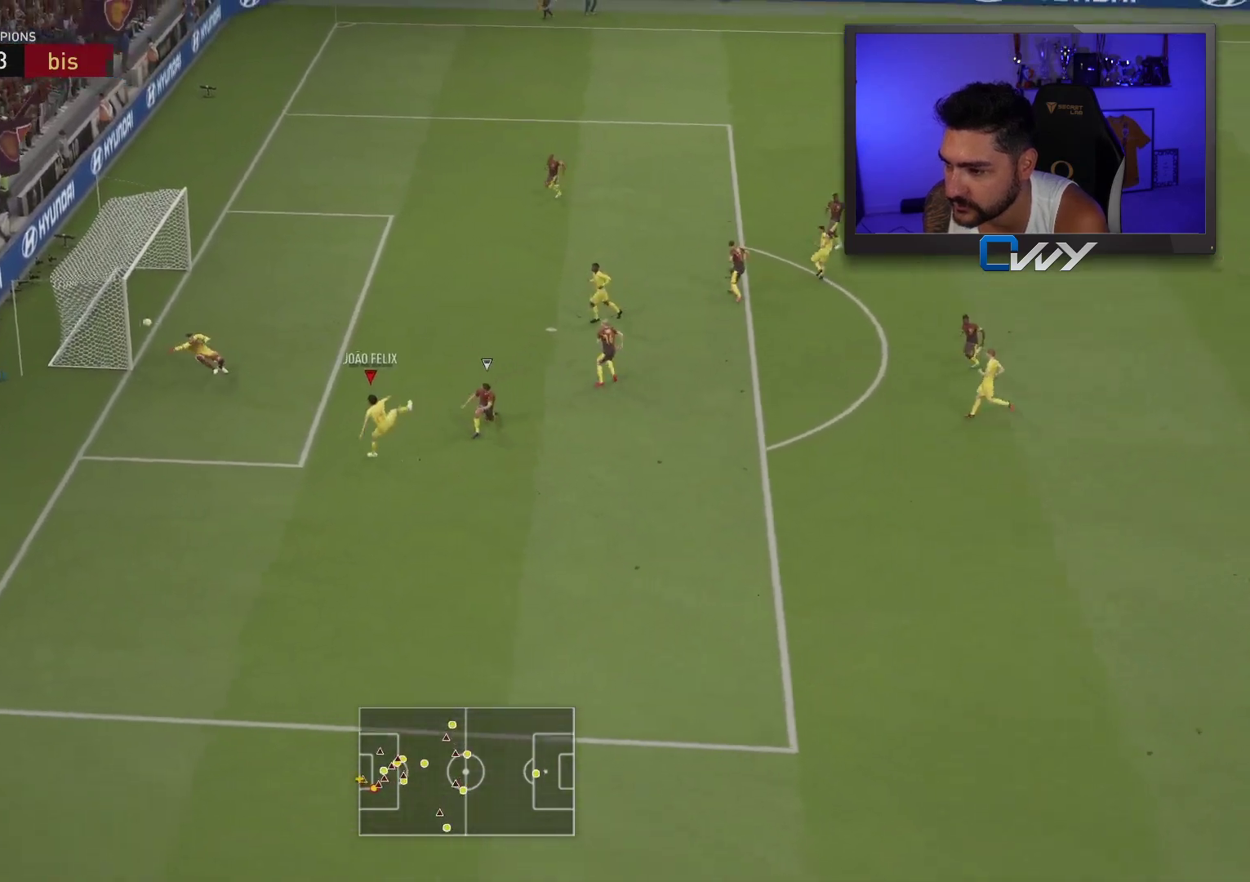
{"buttons": ["CIRCLE", "L3"], "left_stick": "left", "right_stick": "center", "events": [[383, "CIRCLE", "down"]]}
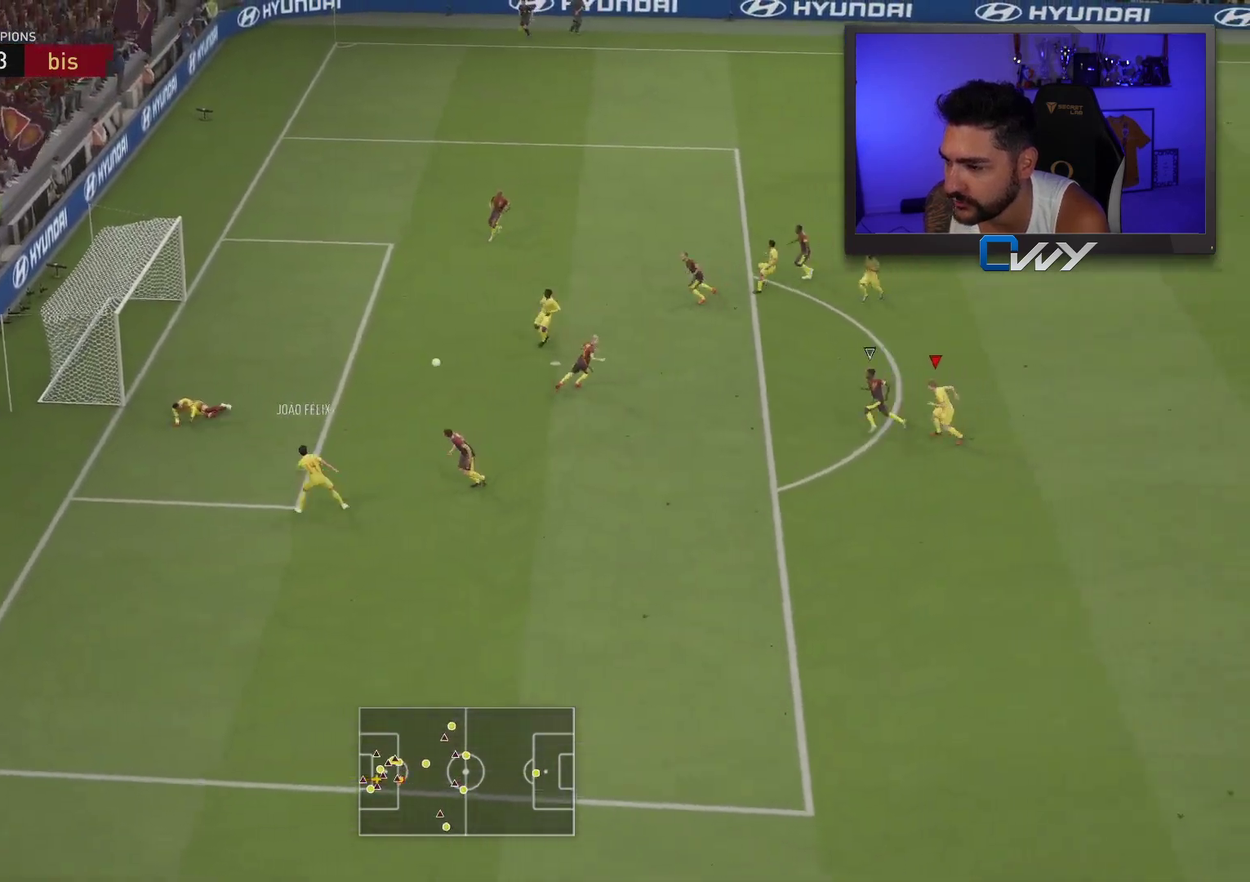
{"buttons": [], "left_stick": "down-left", "right_stick": "center", "events": [[33, "CIRCLE", "up"], [100, "left_stick", "down-left"], [133, "L3", "up"]]}
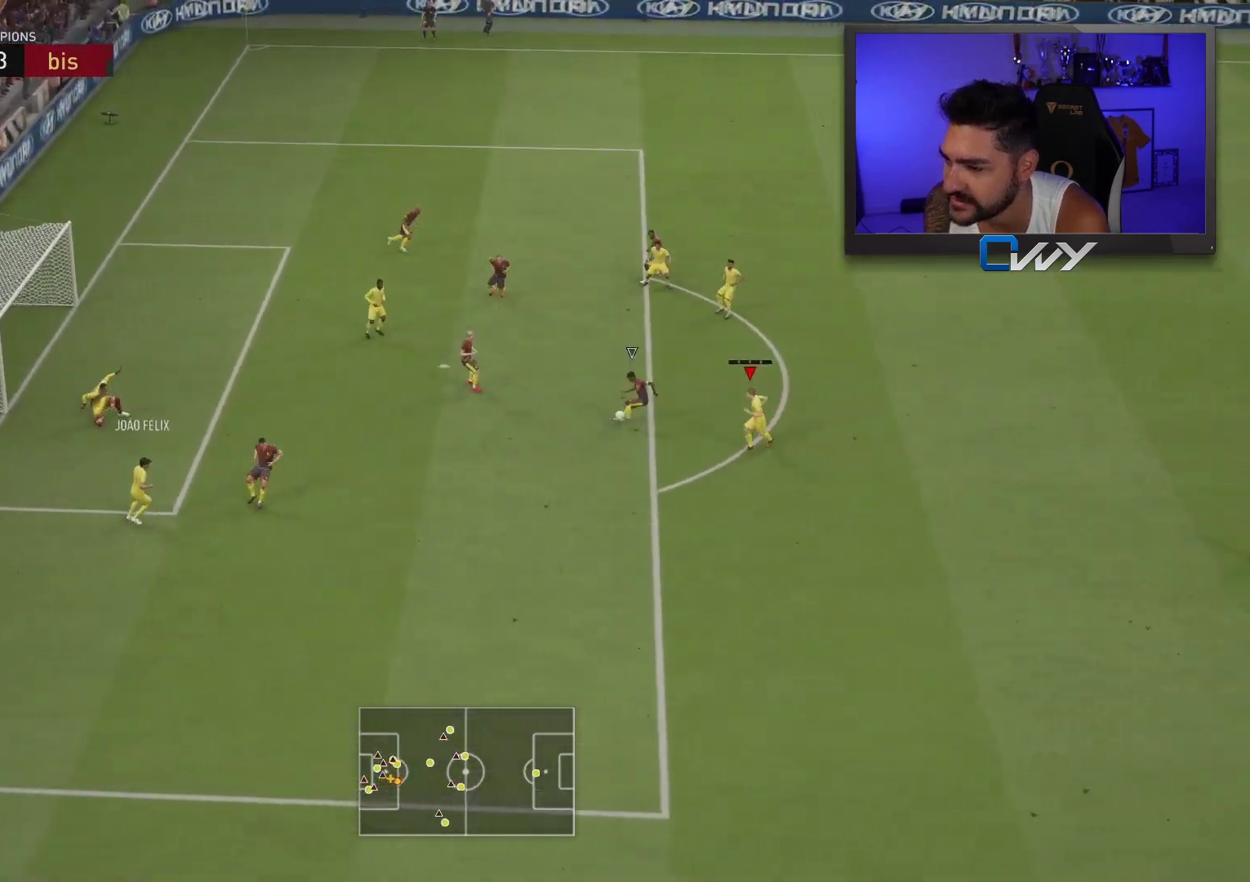
{"buttons": ["L2"], "left_stick": "left", "right_stick": "center", "events": [[100, "L2", "down"], [250, "left_stick", "left"]]}
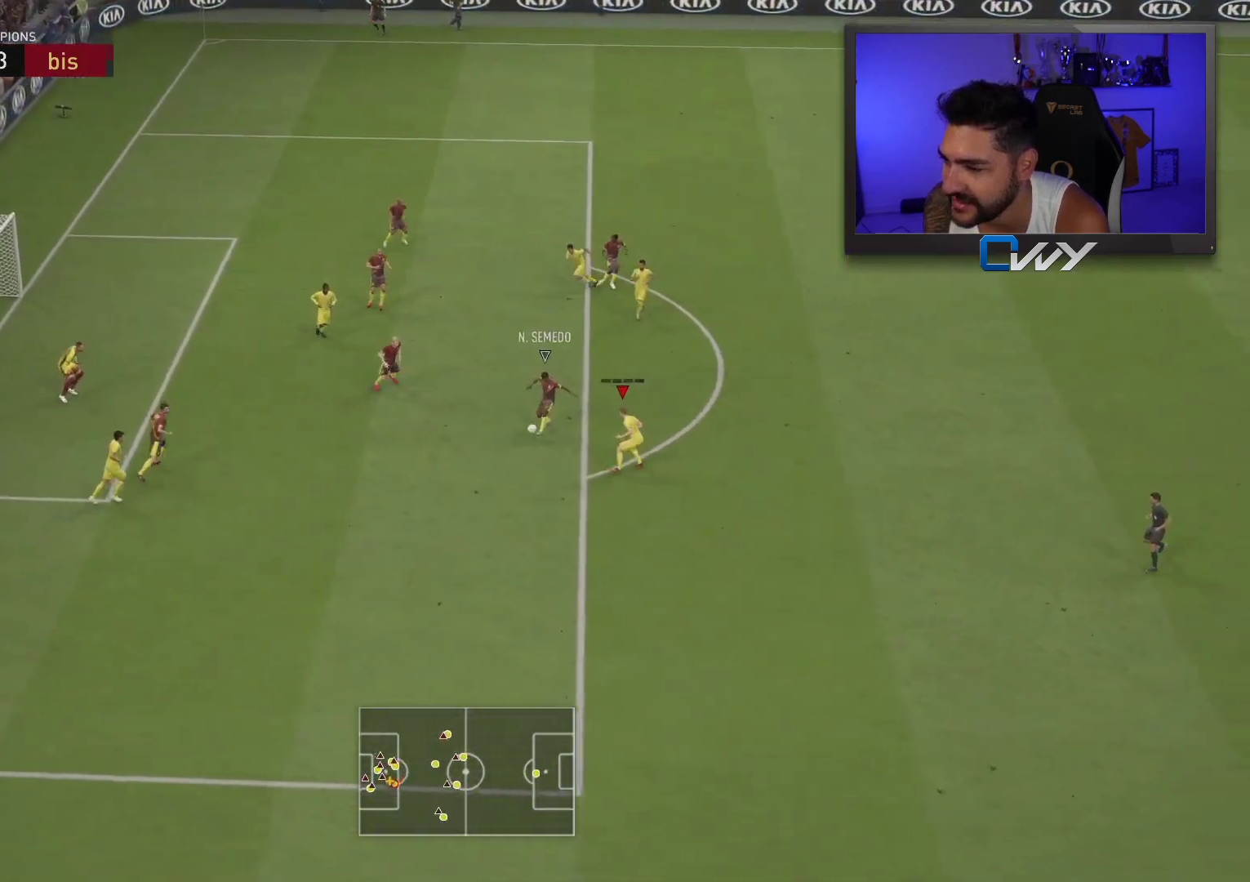
{"buttons": ["L2"], "left_stick": "up-right", "right_stick": "center", "events": [[200, "left_stick", "up-left"], [450, "left_stick", "up-right"]]}
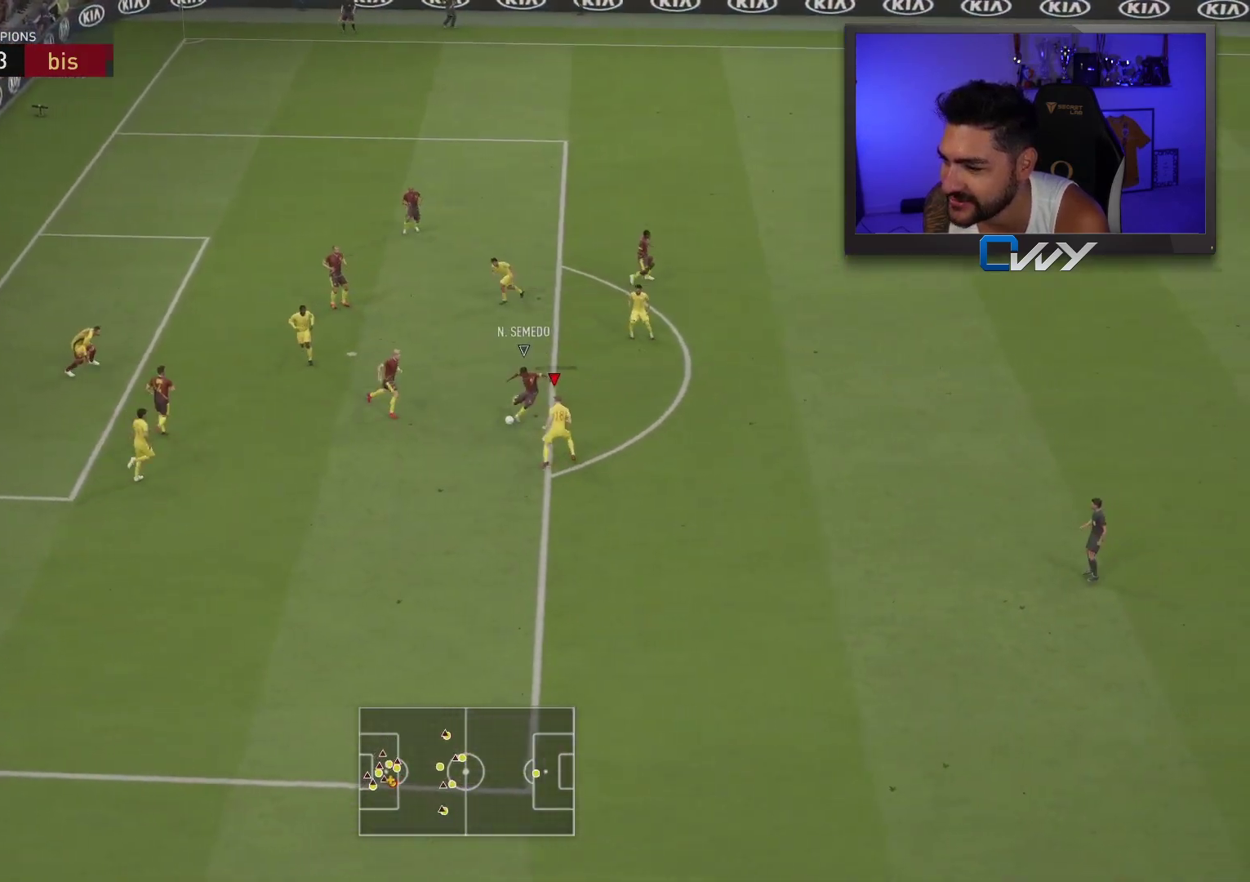
{"buttons": [], "left_stick": "down-right", "right_stick": "center", "events": [[17, "R2", "down"], [133, "L2", "up"], [483, "R2", "up"], [483, "left_stick", "down-right"]]}
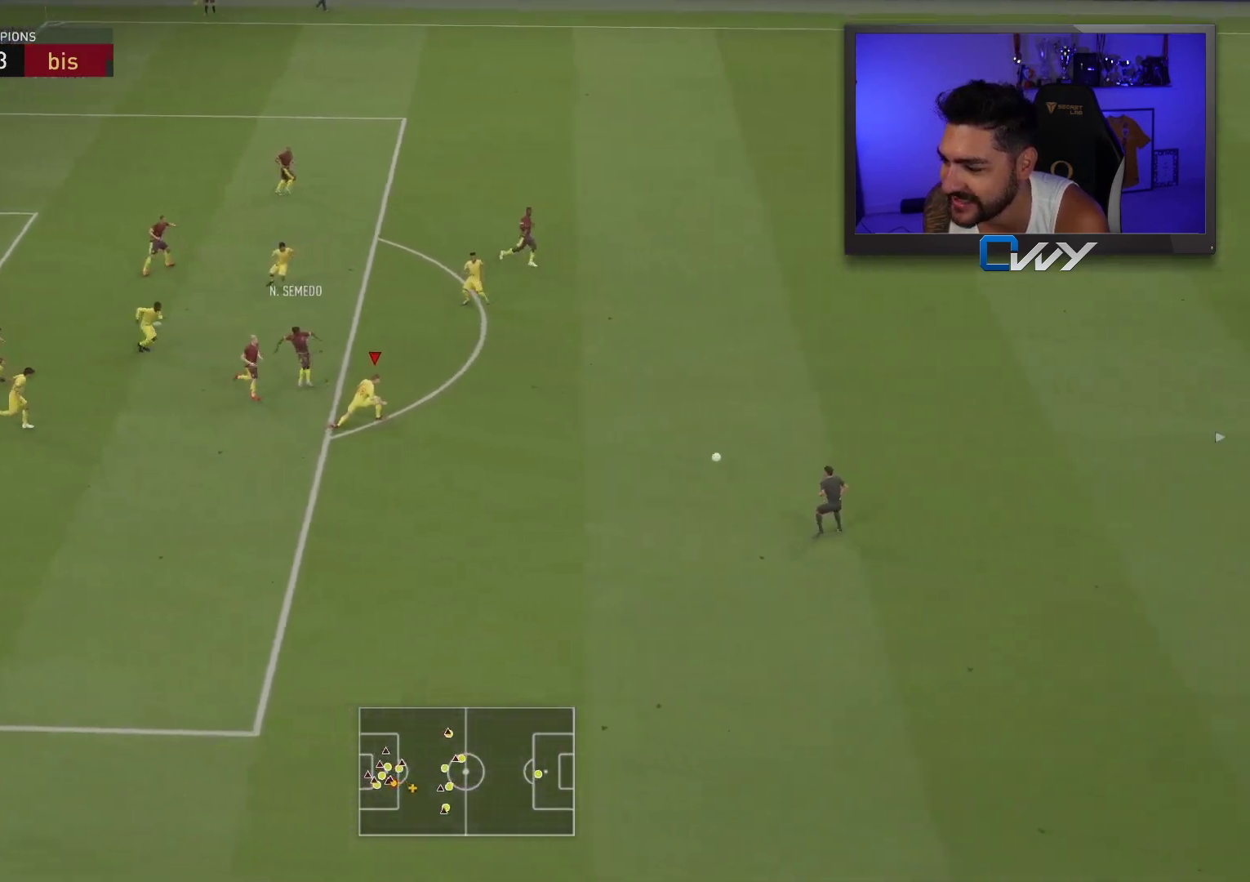
{"buttons": ["R2"], "left_stick": "down-left", "right_stick": "center", "events": [[33, "L1", "down"], [83, "left_stick", "down-left"], [150, "L1", "up"], [250, "R2", "down"]]}
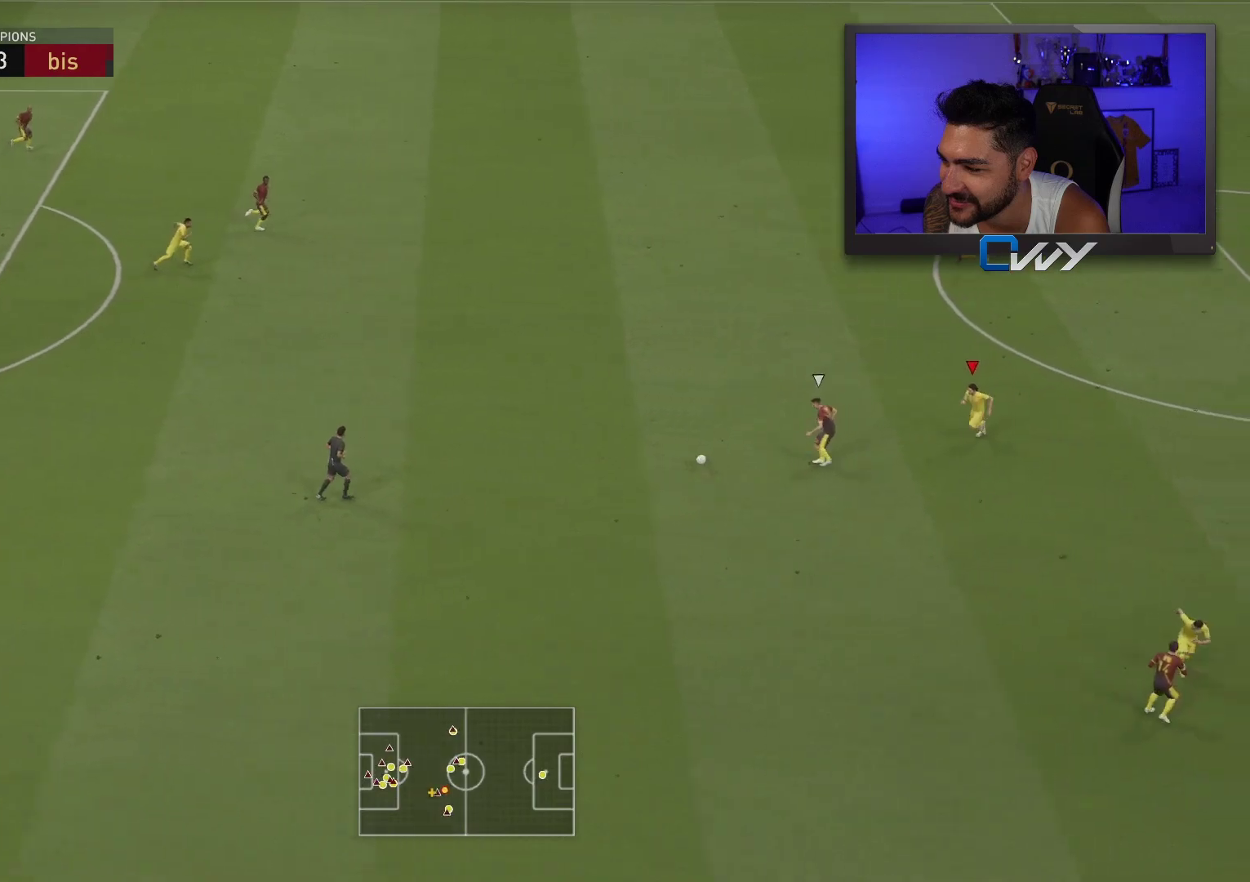
{"buttons": ["L2", "R2", "L3"], "left_stick": "down", "right_stick": "center", "events": [[250, "L2", "down"], [283, "L3", "down"], [400, "left_stick", "down"]]}
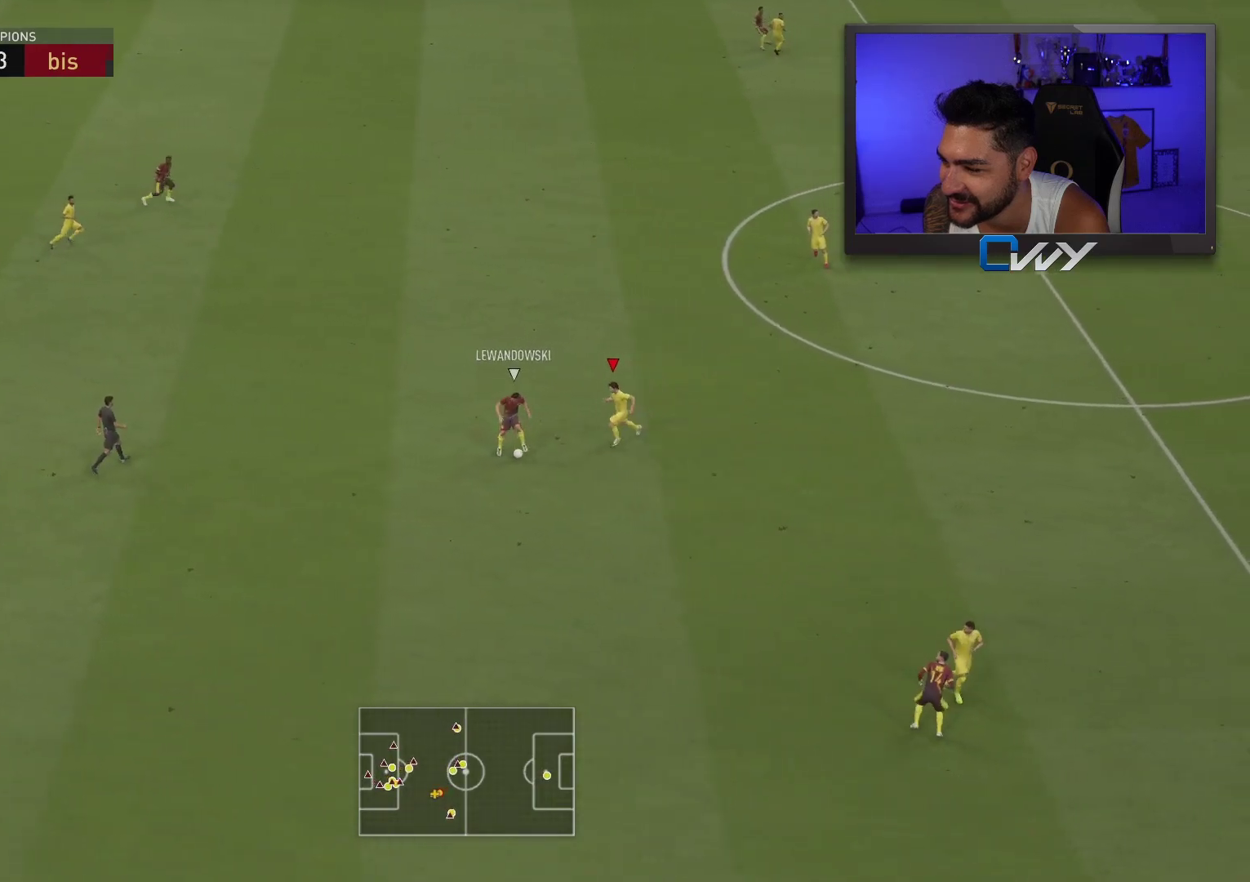
{"buttons": ["L2", "R2", "L3"], "left_stick": "up", "right_stick": "center", "events": [[133, "left_stick", "down-left"], [317, "left_stick", "up-left"], [417, "left_stick", "up"]]}
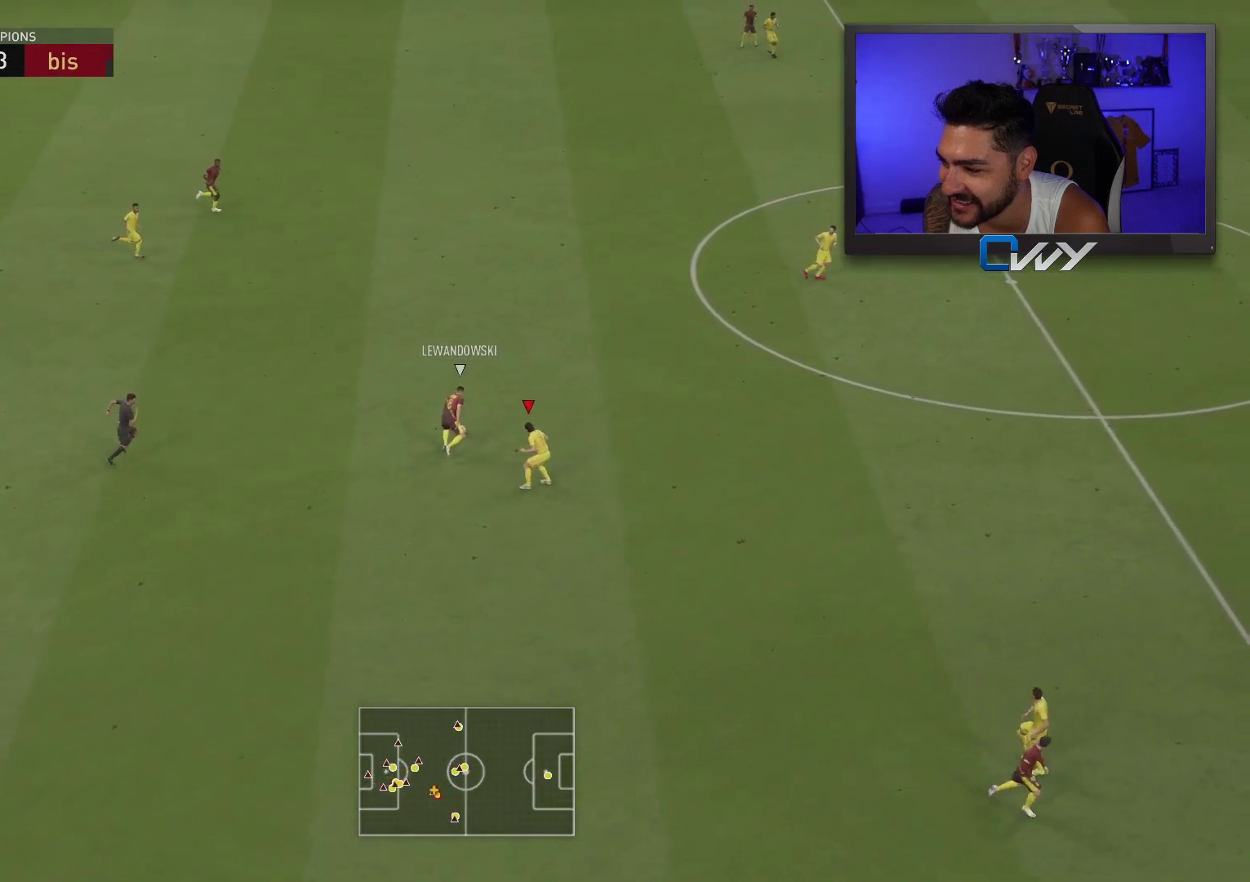
{"buttons": ["L2", "R2"], "left_stick": "down-right", "right_stick": "center", "events": [[117, "left_stick", "up-right"], [250, "right_stick", "up-right"], [283, "L3", "up"], [383, "right_stick", "center"], [467, "left_stick", "down-right"]]}
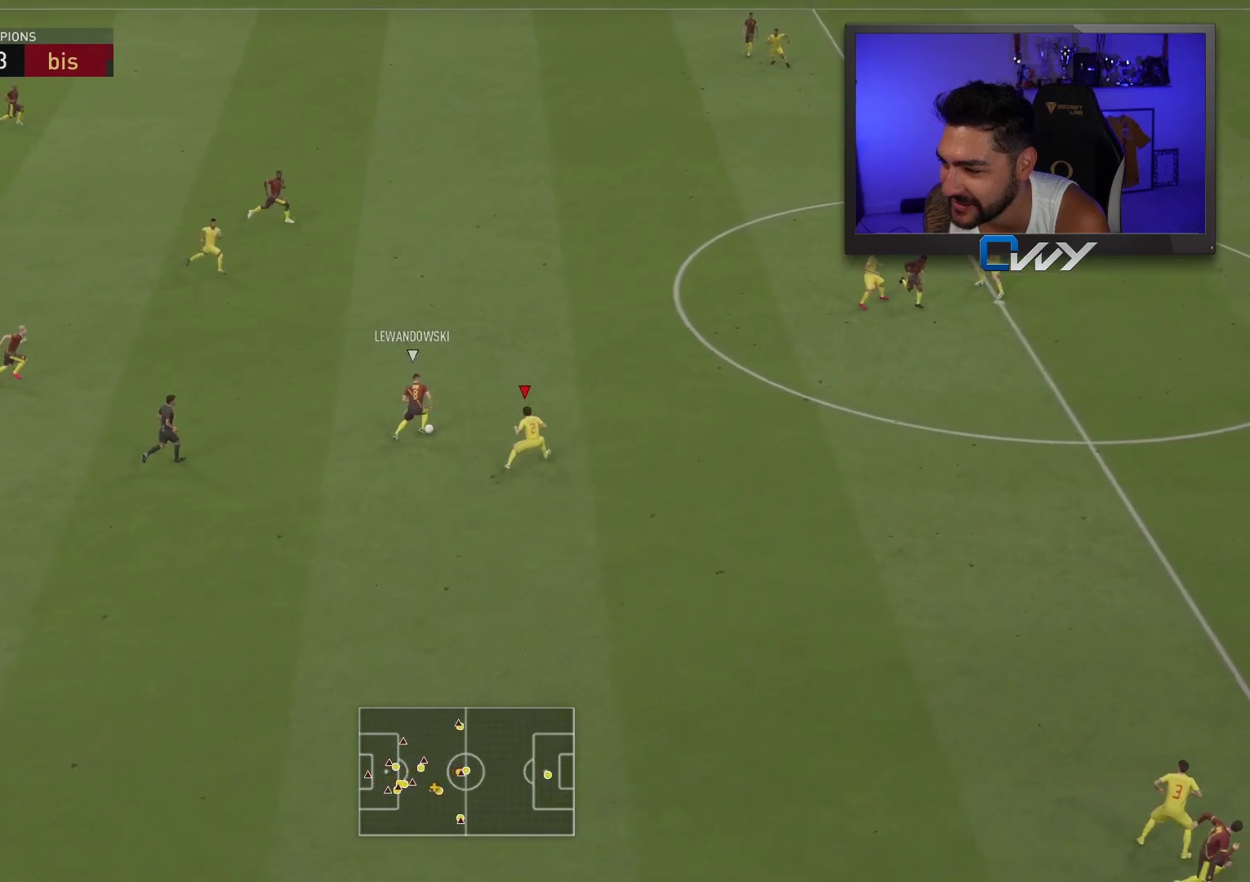
{"buttons": ["L2", "R2", "L3"], "left_stick": "down", "right_stick": "center", "events": [[83, "L3", "down"], [100, "left_stick", "down"]]}
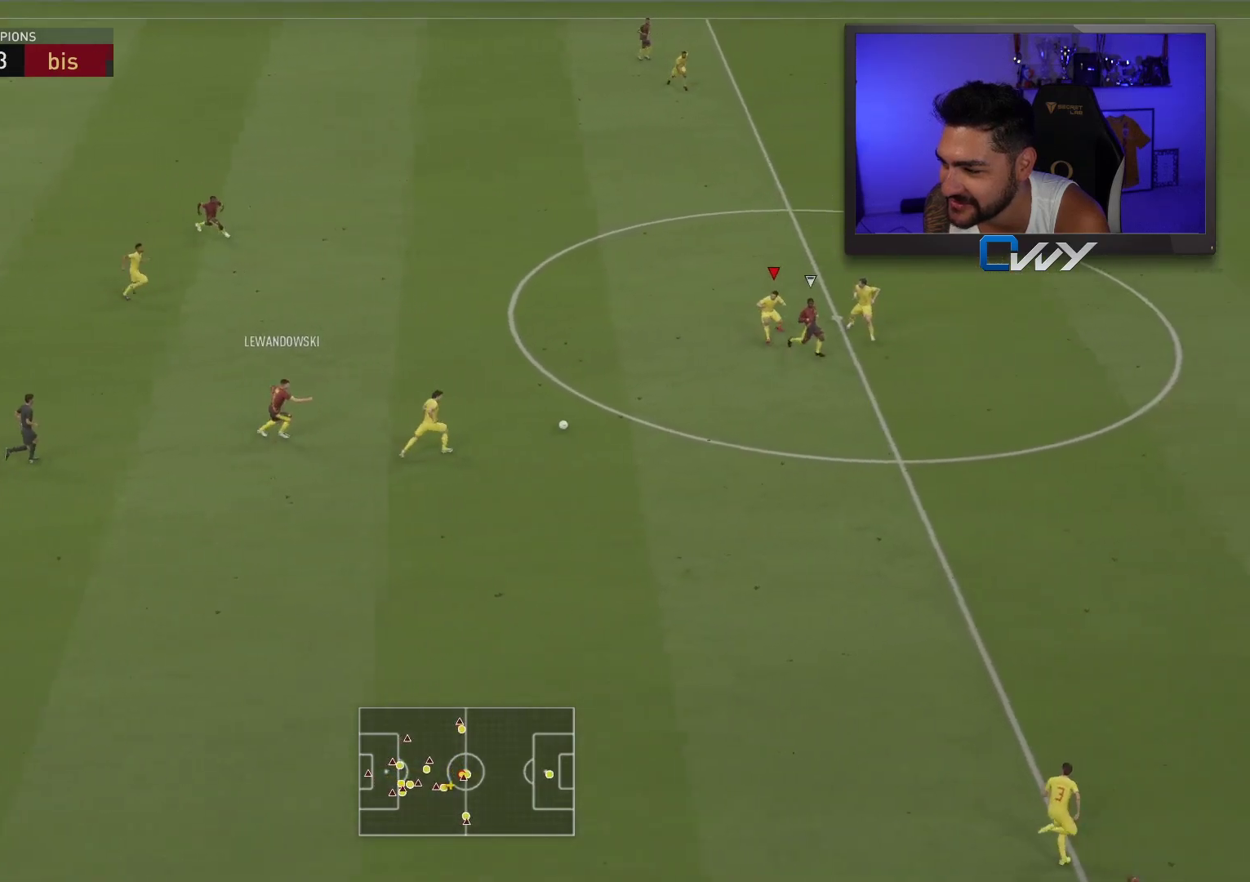
{"buttons": ["R2", "L3"], "left_stick": "down", "right_stick": "center", "events": [[117, "L2", "up"]]}
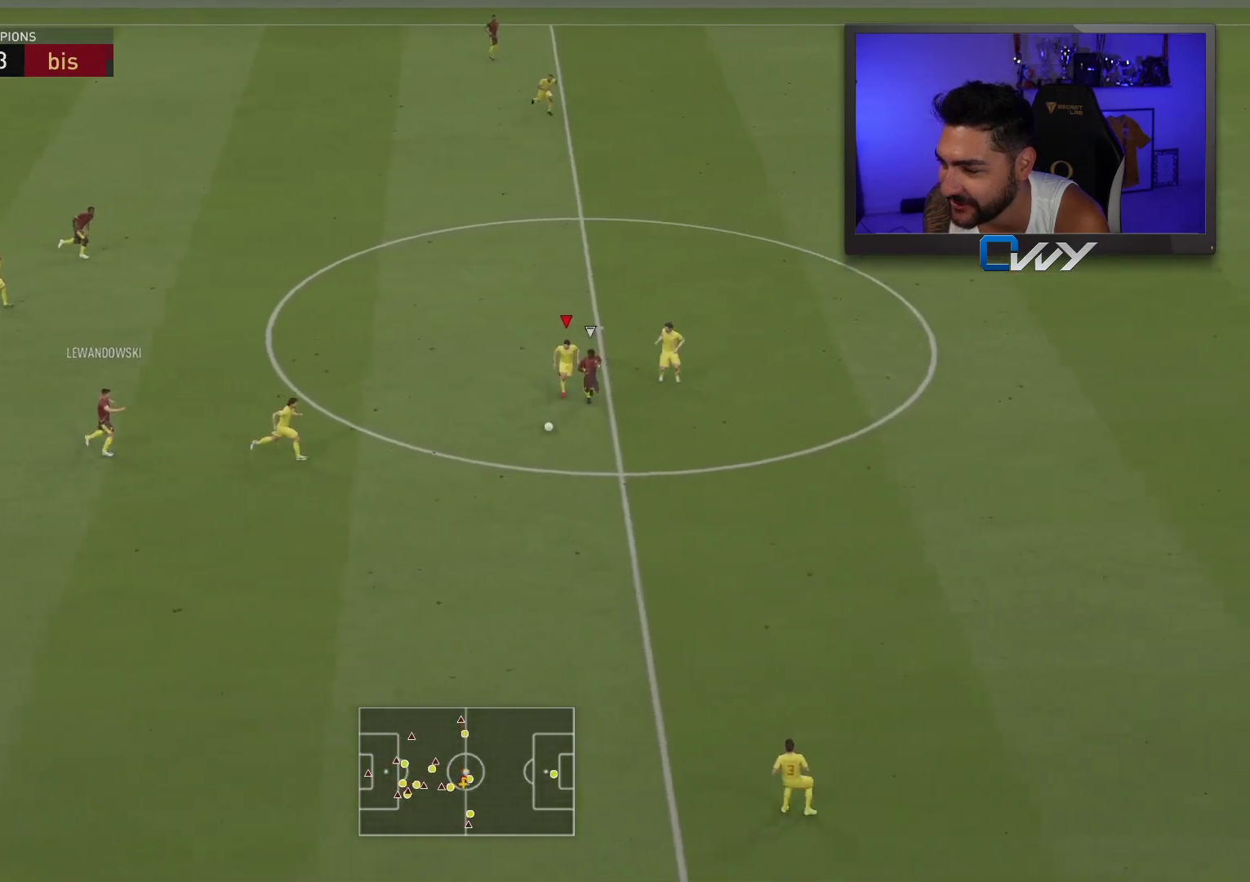
{"buttons": ["R2", "L3"], "left_stick": "down", "right_stick": "center", "events": []}
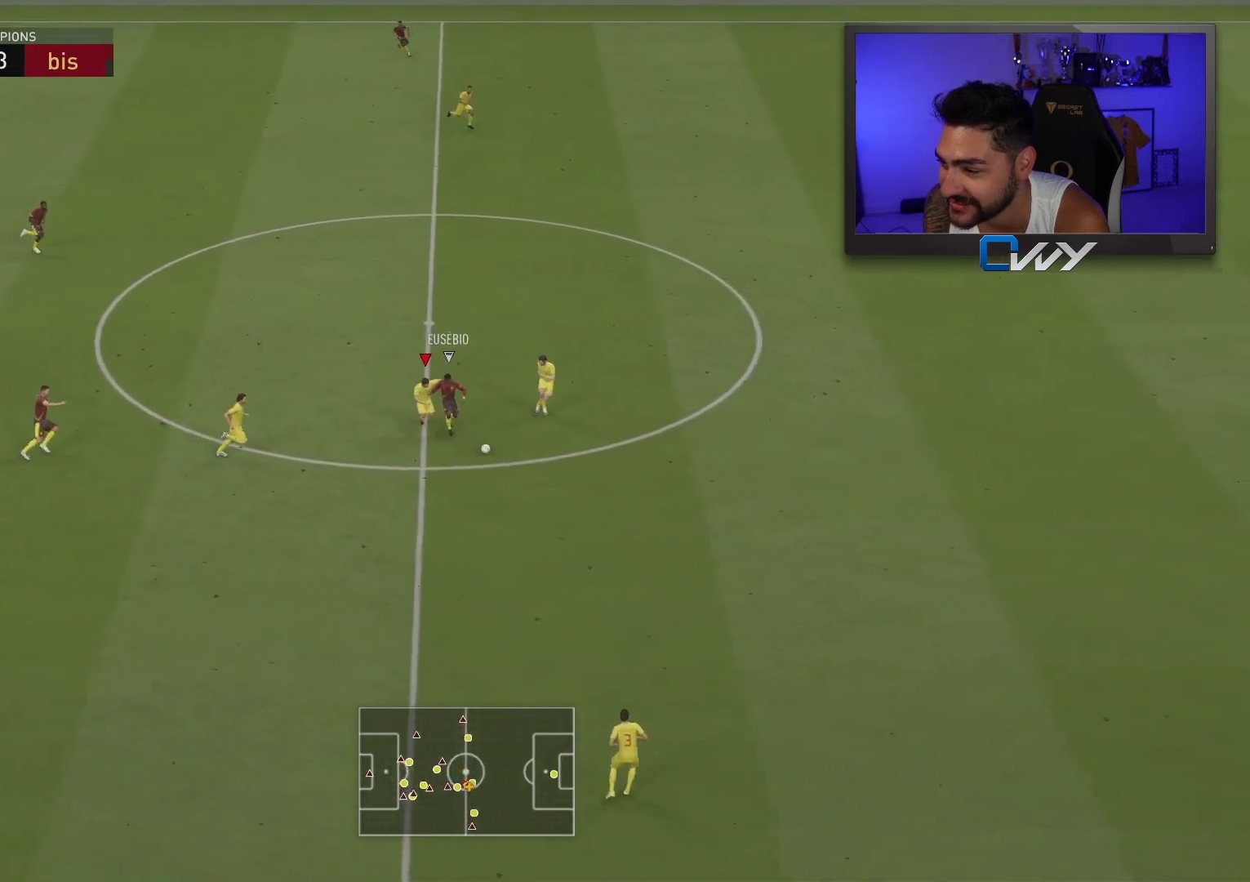
{"buttons": ["R2", "L3"], "left_stick": "right", "right_stick": "center", "events": [[67, "left_stick", "down-right"], [300, "left_stick", "right"]]}
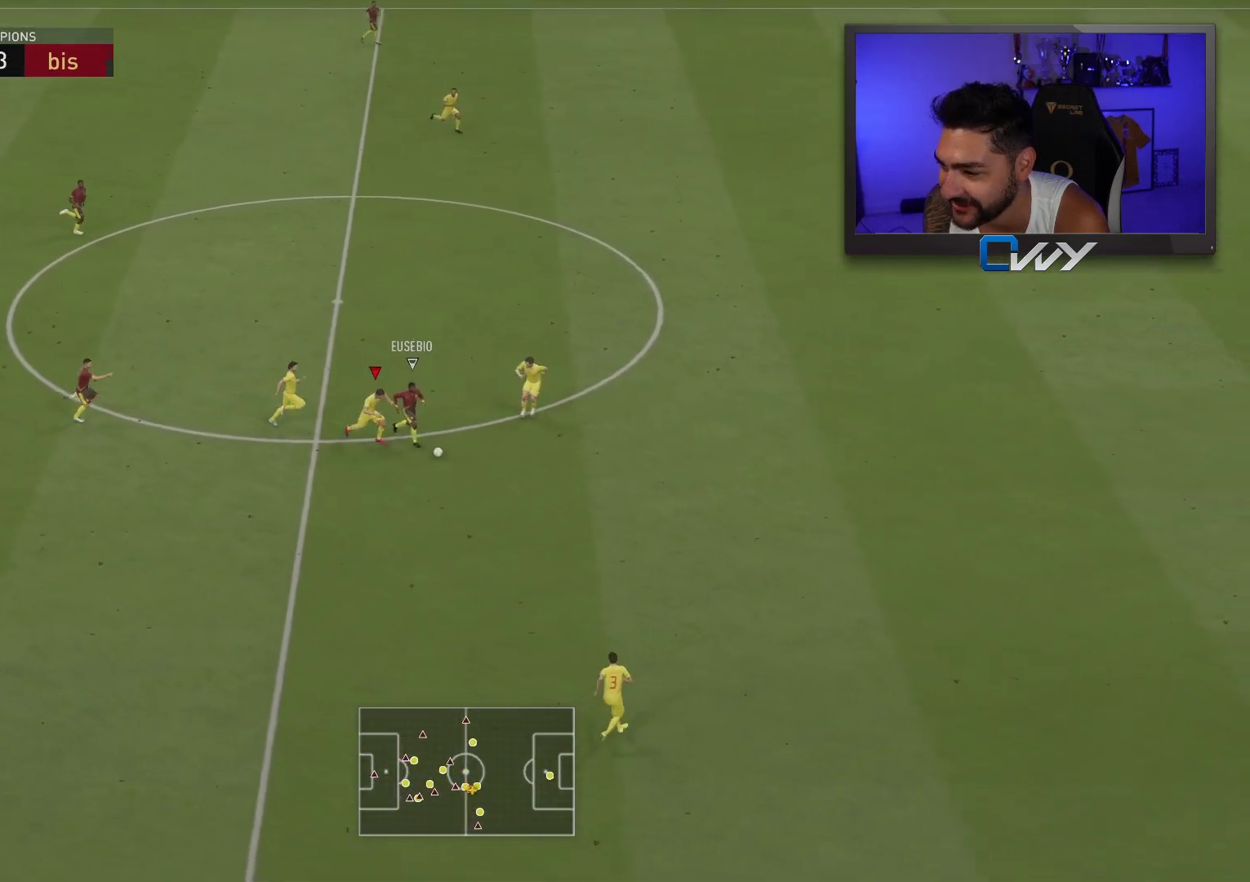
{"buttons": ["R2", "L3"], "left_stick": "down-right", "right_stick": "center", "events": [[333, "left_stick", "down-right"]]}
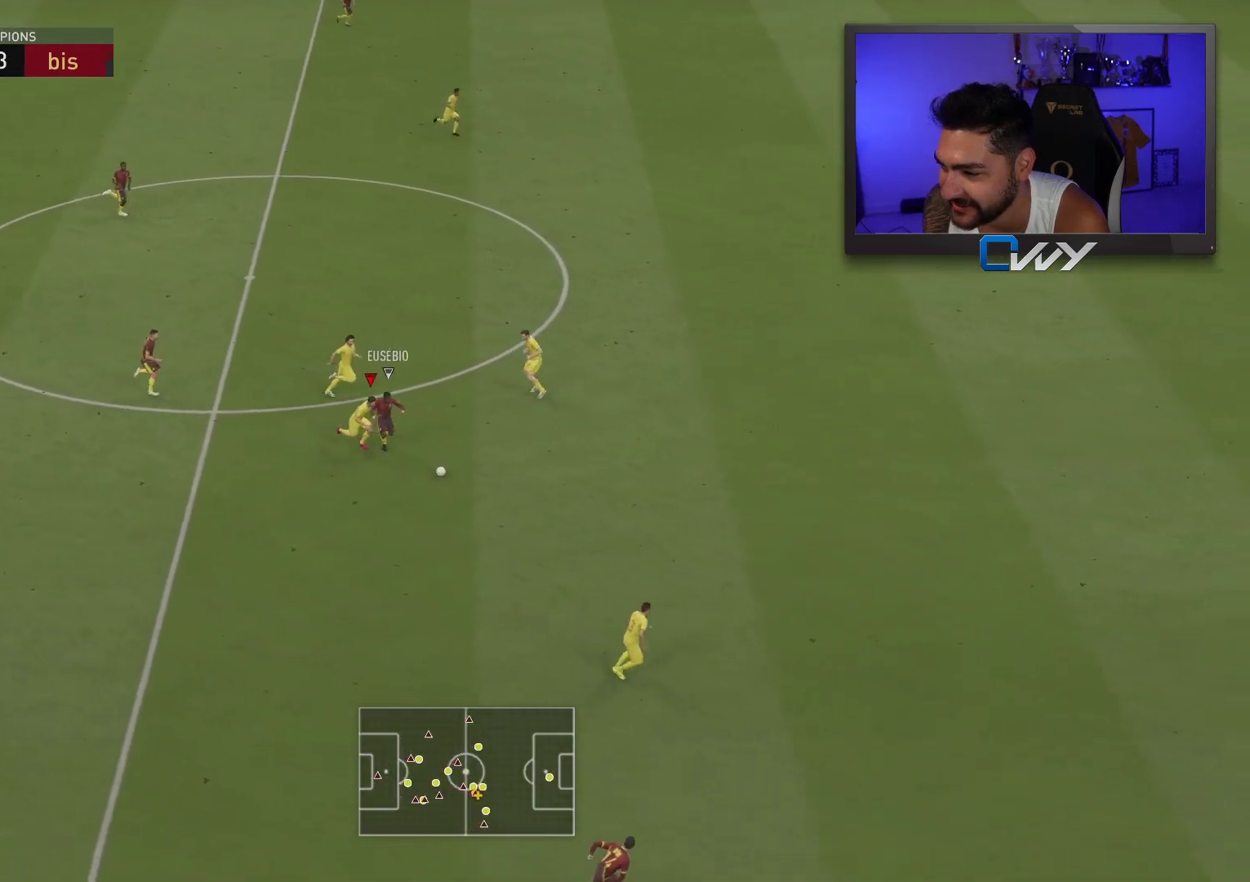
{"buttons": ["R2", "L3"], "left_stick": "down-right", "right_stick": "center", "events": []}
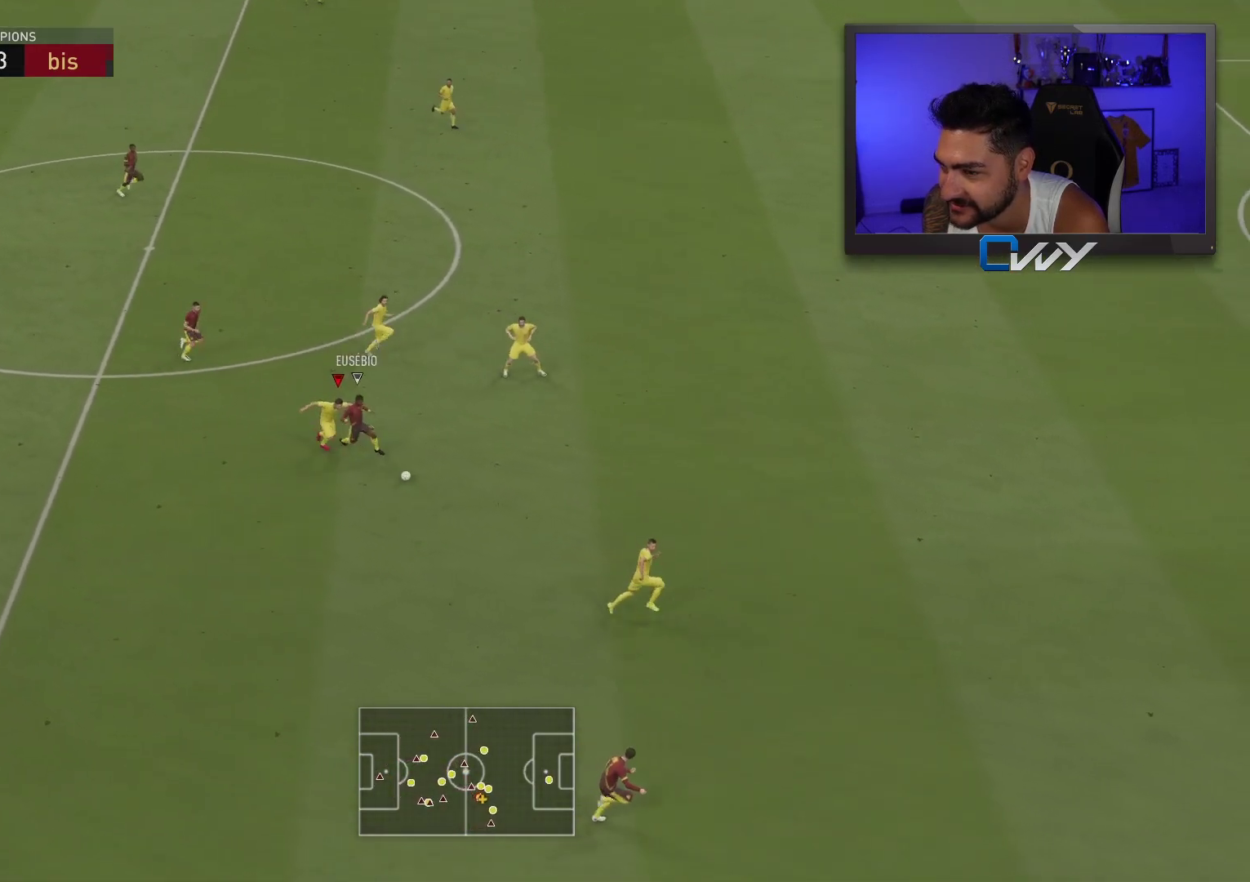
{"buttons": ["R2", "L3"], "left_stick": "right", "right_stick": "center", "events": [[350, "left_stick", "right"]]}
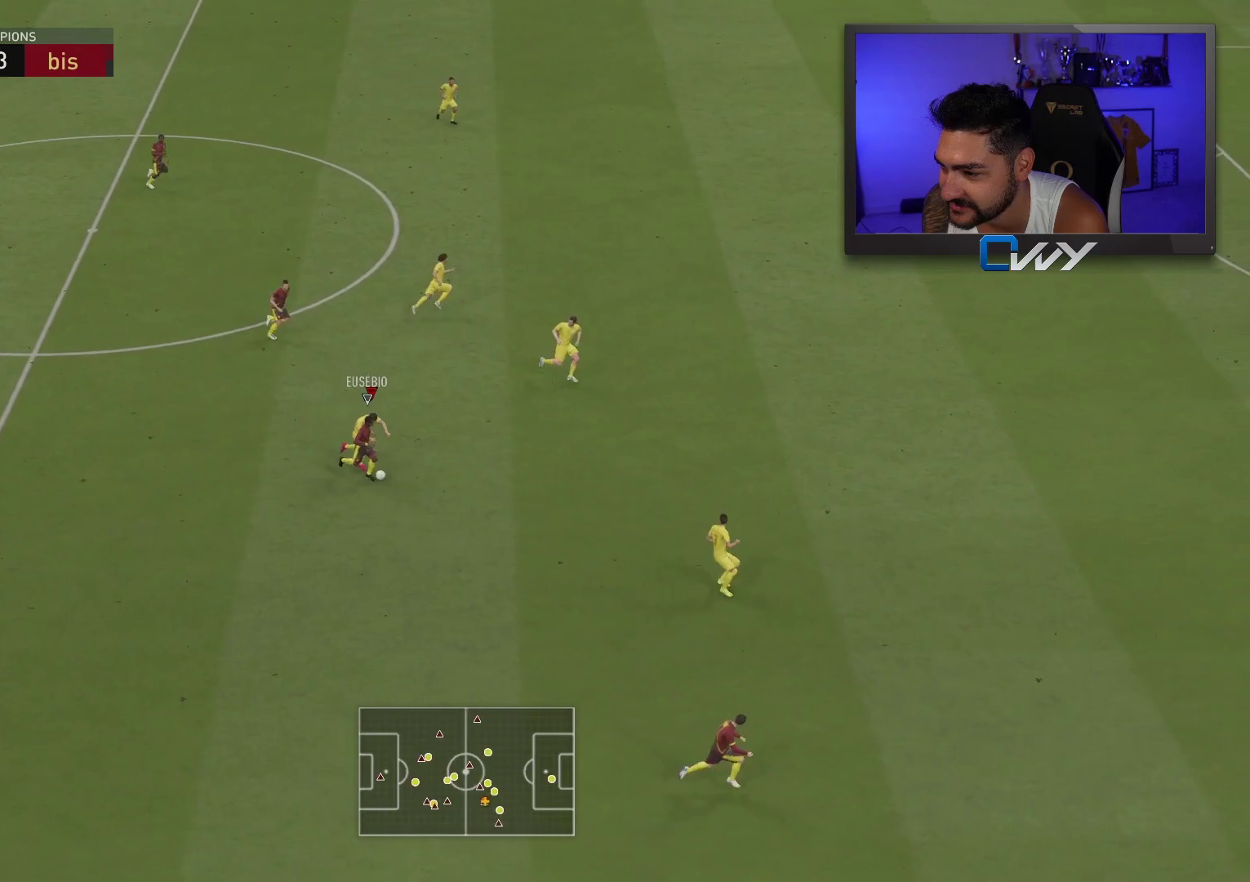
{"buttons": ["R2"], "left_stick": "down-right", "right_stick": "center", "events": [[83, "left_stick", "down-right"], [500, "L3", "up"]]}
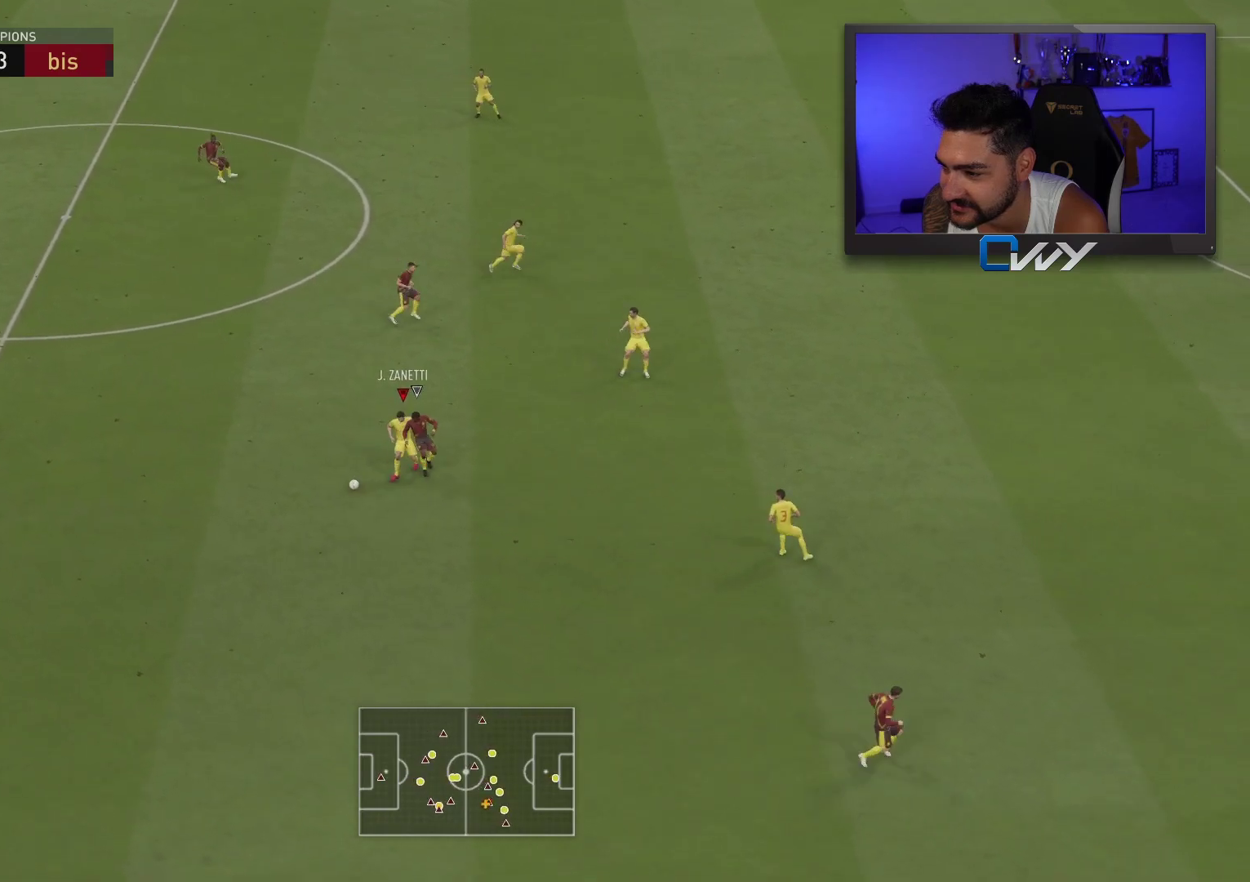
{"buttons": ["L3"], "left_stick": "up-left", "right_stick": "center", "events": [[33, "R2", "up"], [117, "left_stick", "down-left"], [250, "left_stick", "left"], [317, "CROSS", "down"], [367, "L3", "down"], [450, "CROSS", "up"], [450, "left_stick", "up-left"]]}
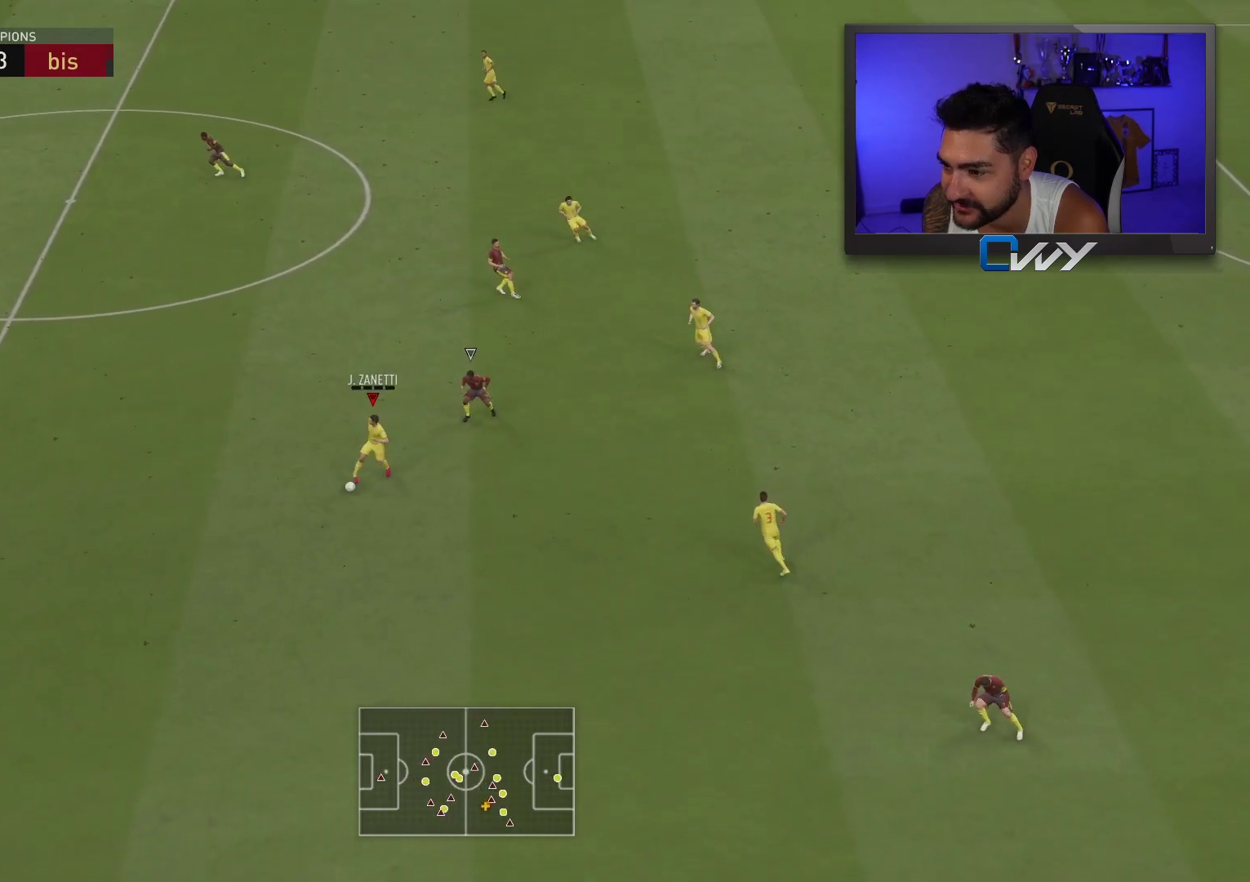
{"buttons": [], "left_stick": "up-left", "right_stick": "center", "events": [[267, "L3", "up"]]}
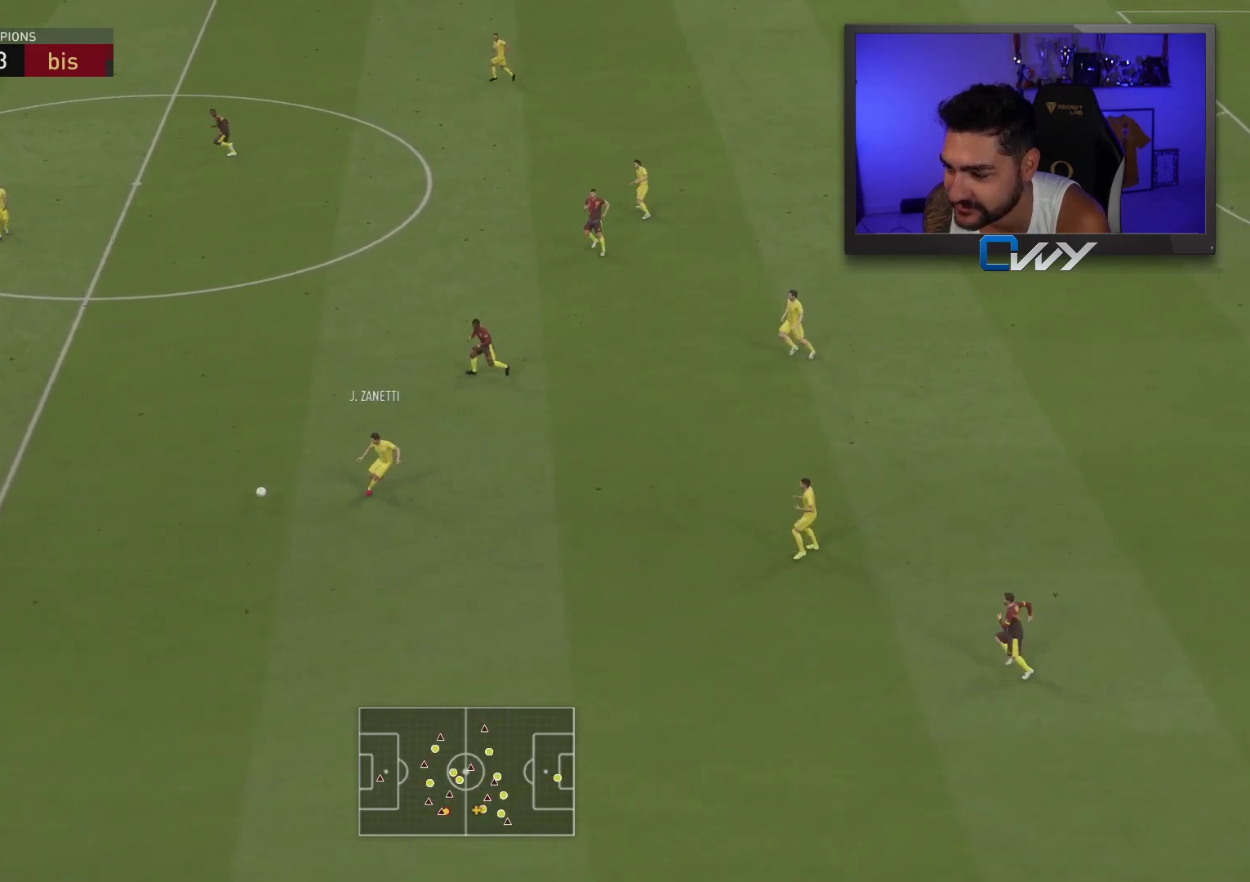
{"buttons": [], "left_stick": "center", "right_stick": "center", "events": [[67, "left_stick", "center"], [233, "left_stick", "right"], [367, "left_stick", "up-right"], [483, "left_stick", "center"]]}
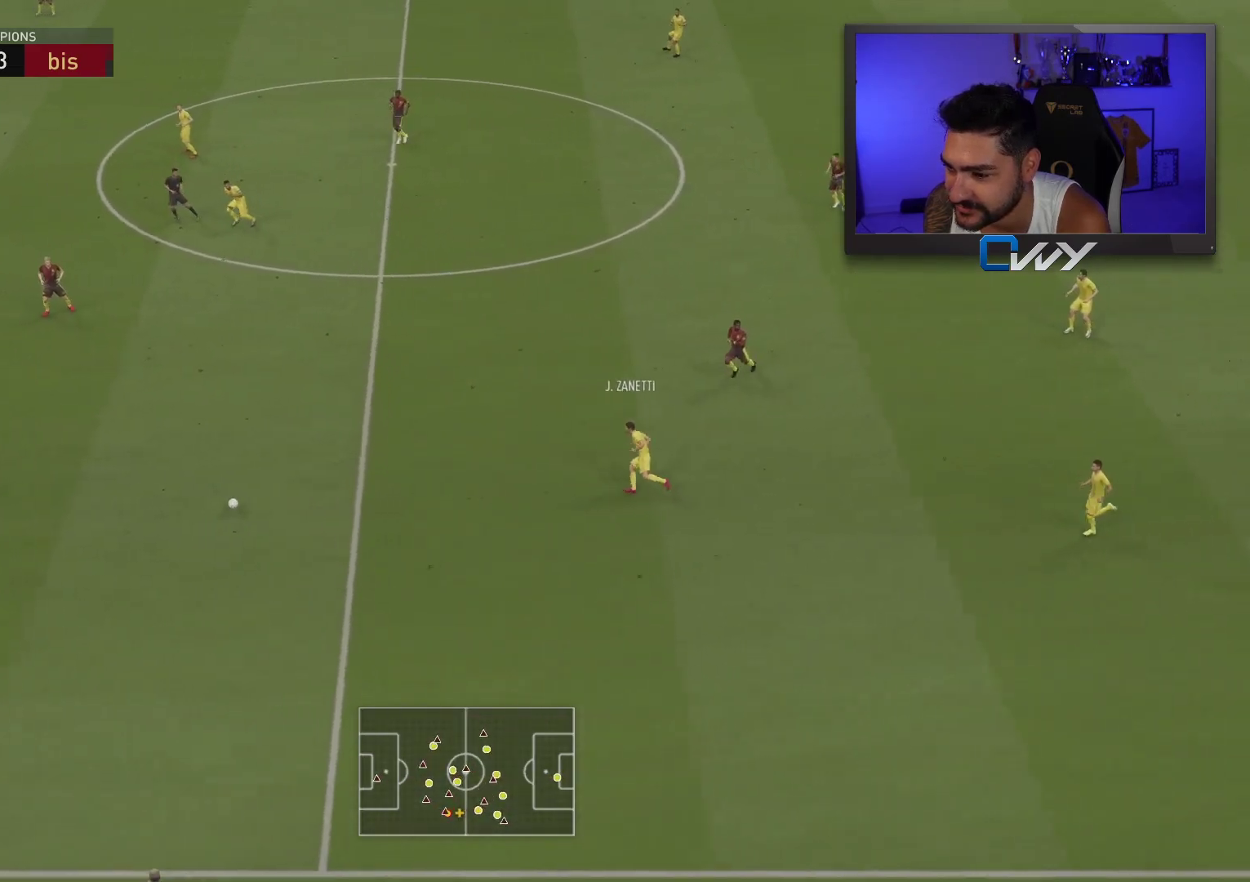
{"buttons": [], "left_stick": "down-left", "right_stick": "center", "events": [[133, "left_stick", "down"], [383, "left_stick", "down-left"]]}